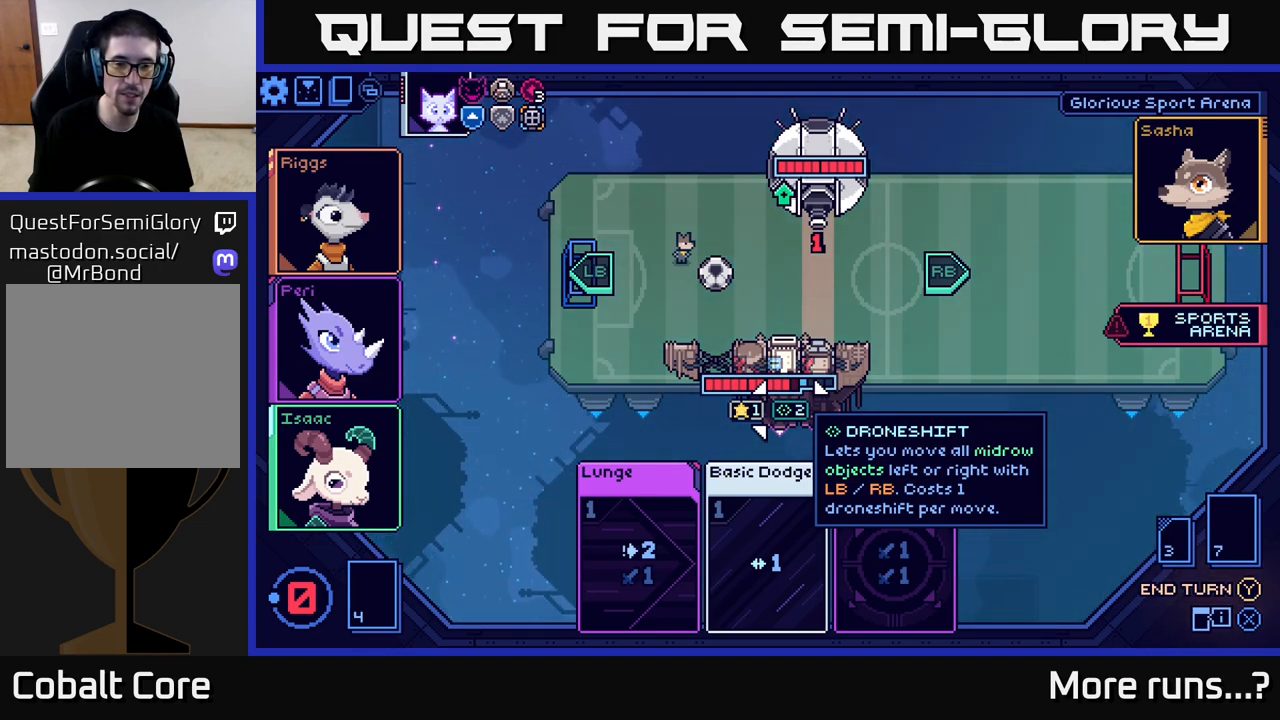
Gameplay with a controller (Xbox layout); each line is a JSON object with the inputs held at the frame after it. "events" lists button and stick changes between this image and that frame as [ms after this image, input, new state], when the widget could be followed in between. Not read: L1 R1.
{"buttons": [], "left_stick": "center", "right_stick": "center", "events": [[383, "Y", "down"], [467, "Y", "up"]]}
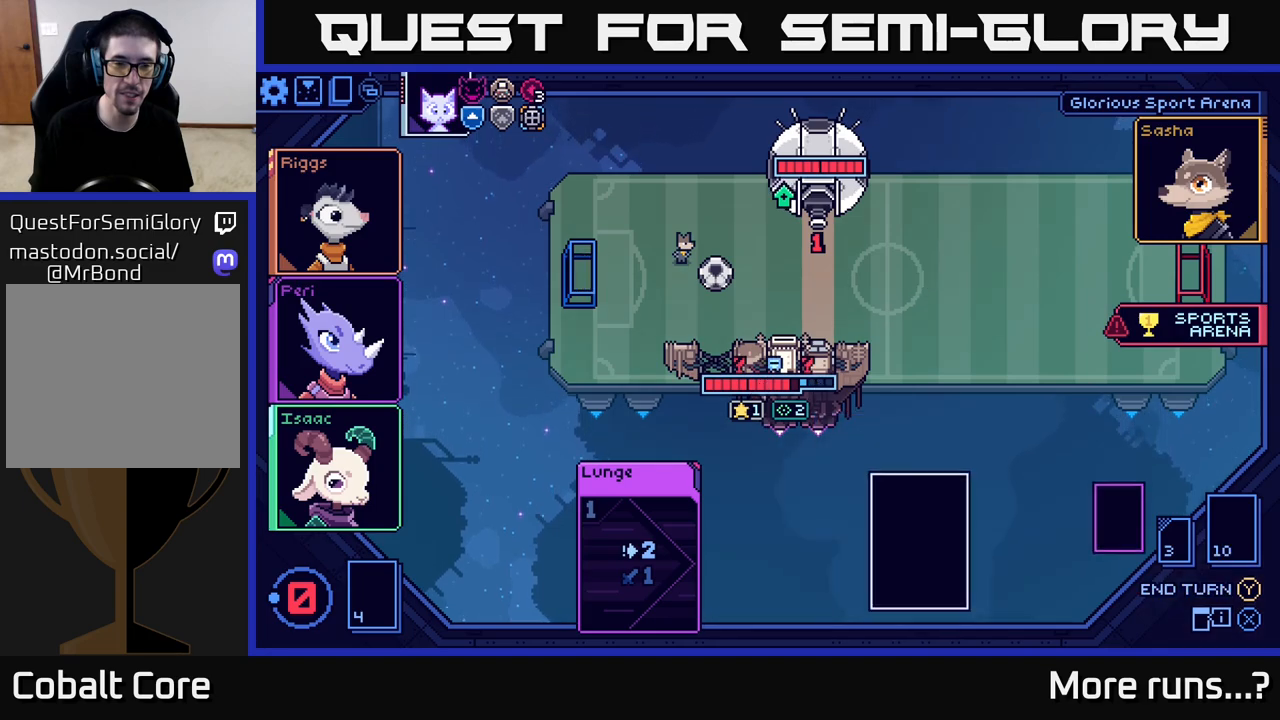
{"buttons": [], "left_stick": "center", "right_stick": "center", "events": []}
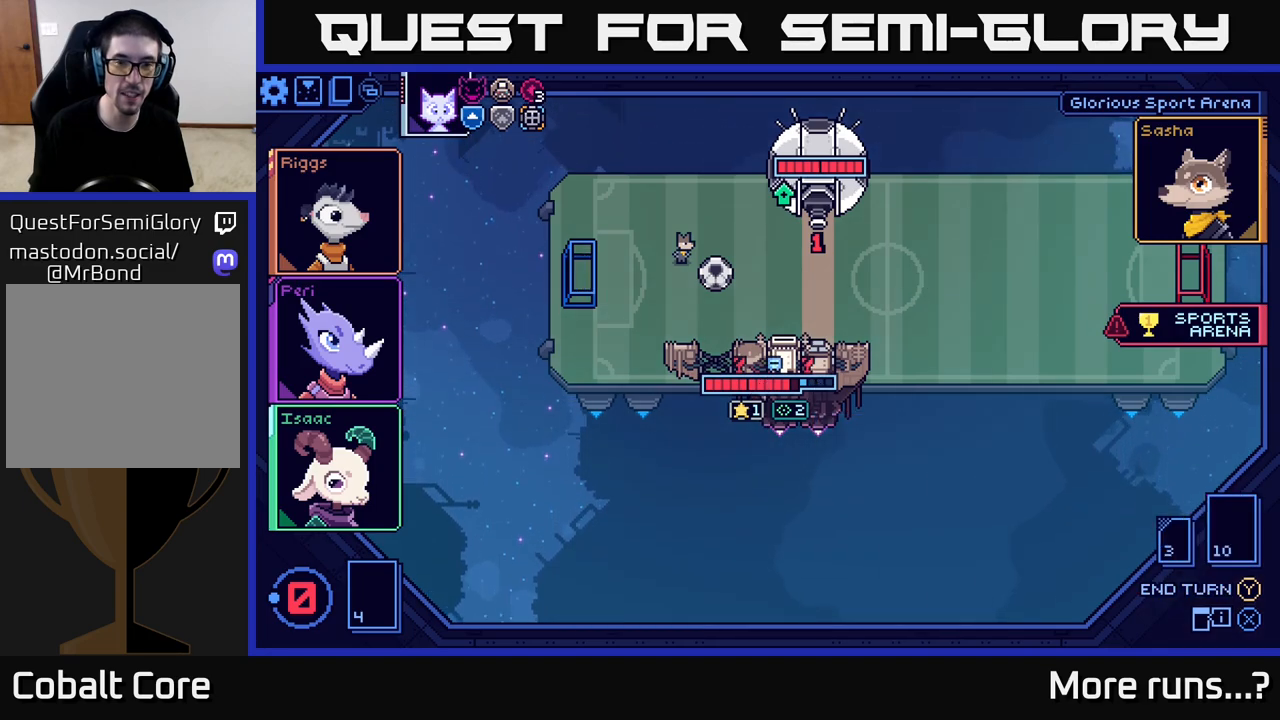
{"buttons": [], "left_stick": "center", "right_stick": "center", "events": []}
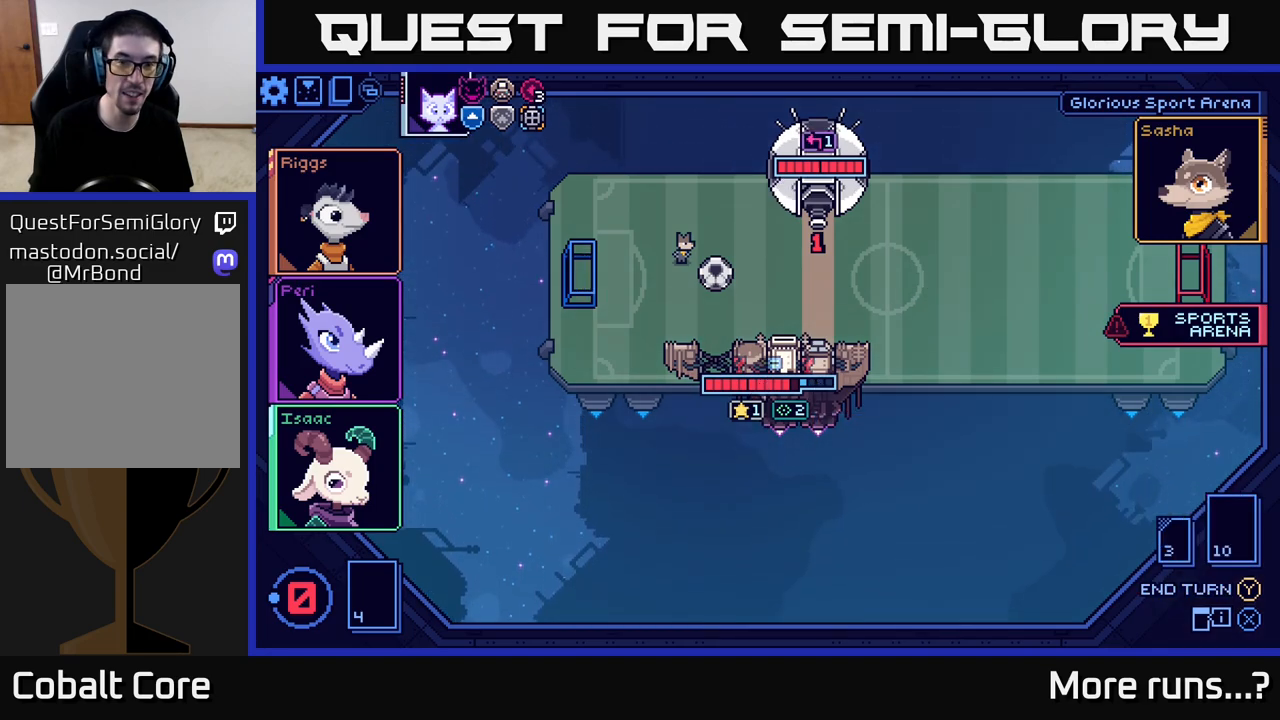
{"buttons": [], "left_stick": "center", "right_stick": "center", "events": []}
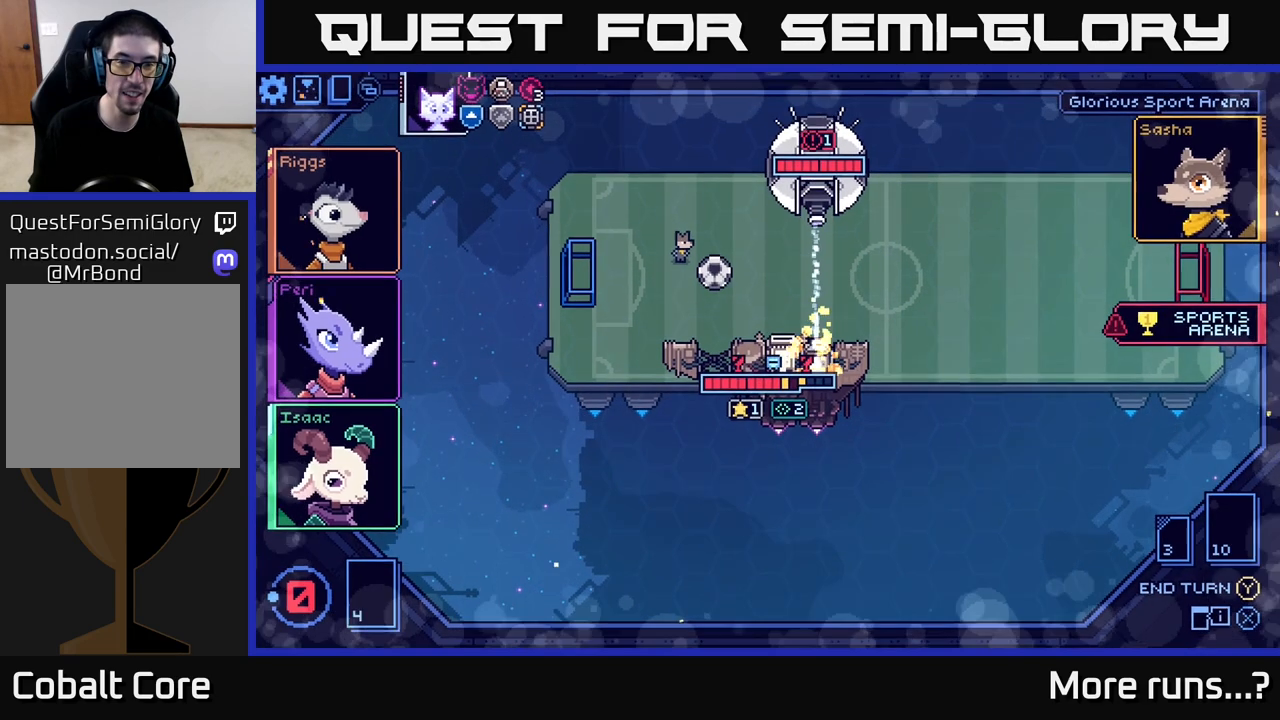
{"buttons": [], "left_stick": "center", "right_stick": "center", "events": []}
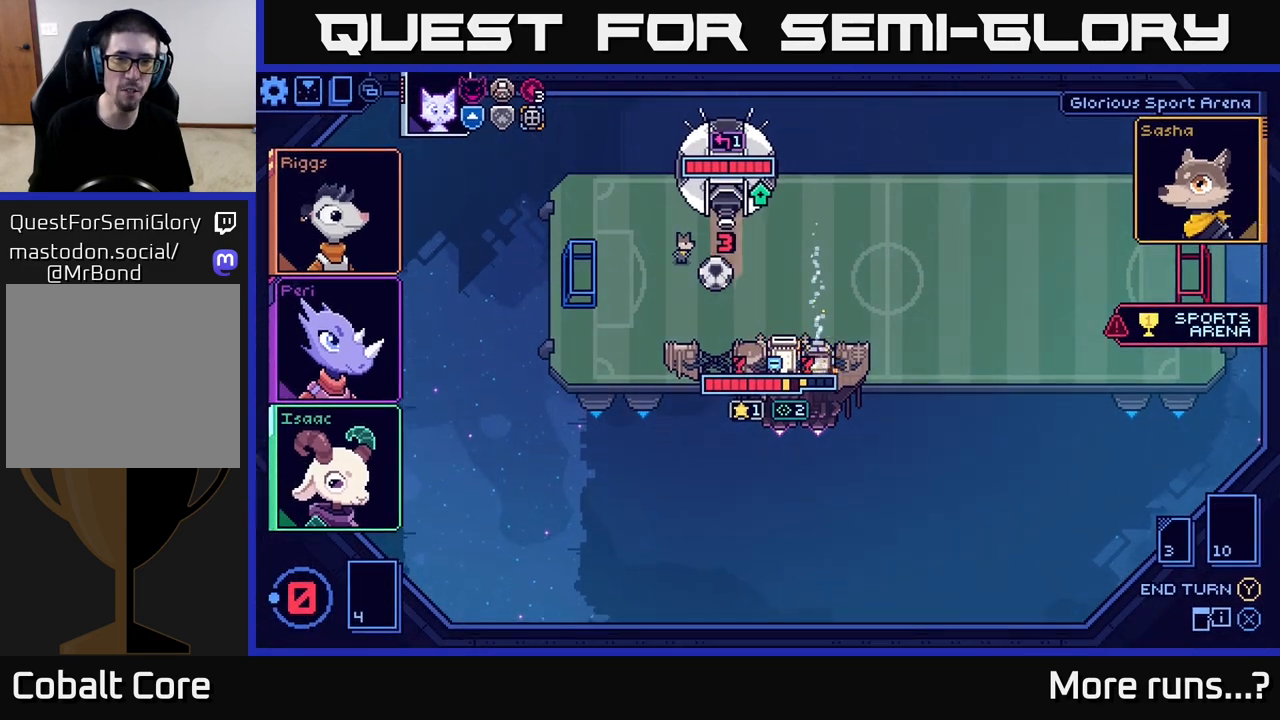
{"buttons": [], "left_stick": "center", "right_stick": "center", "events": []}
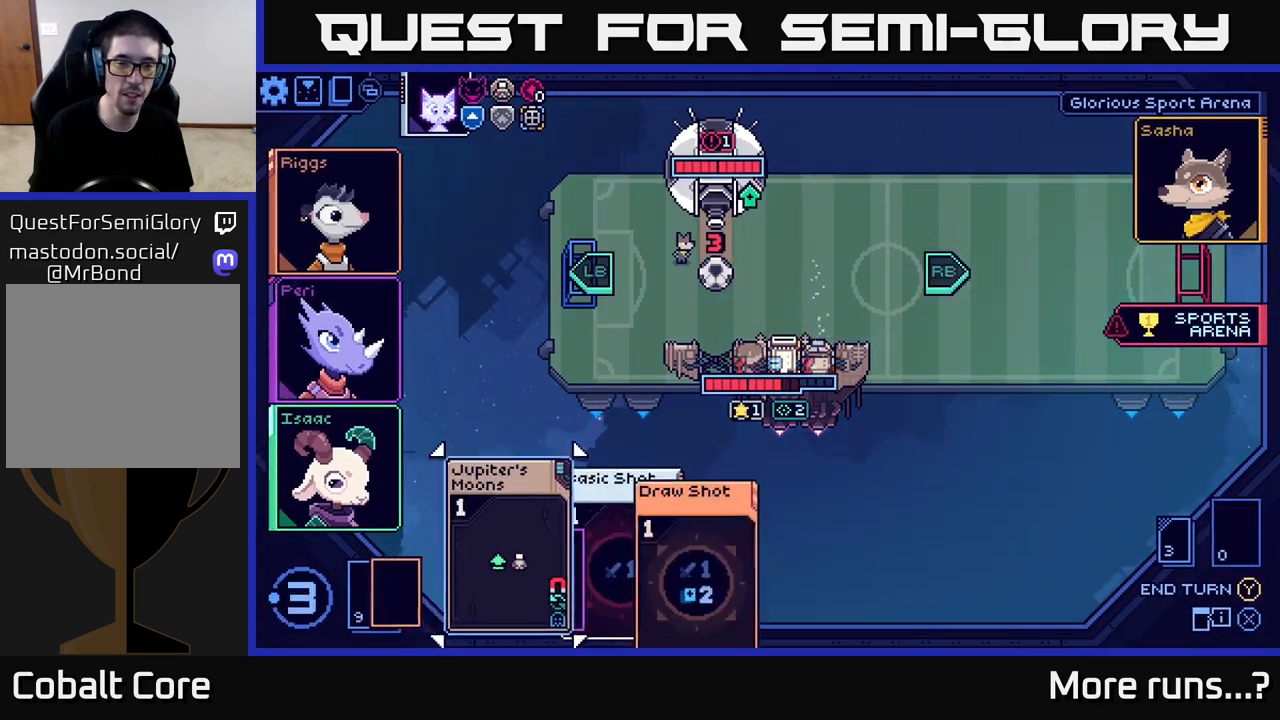
{"buttons": [], "left_stick": "center", "right_stick": "center", "events": []}
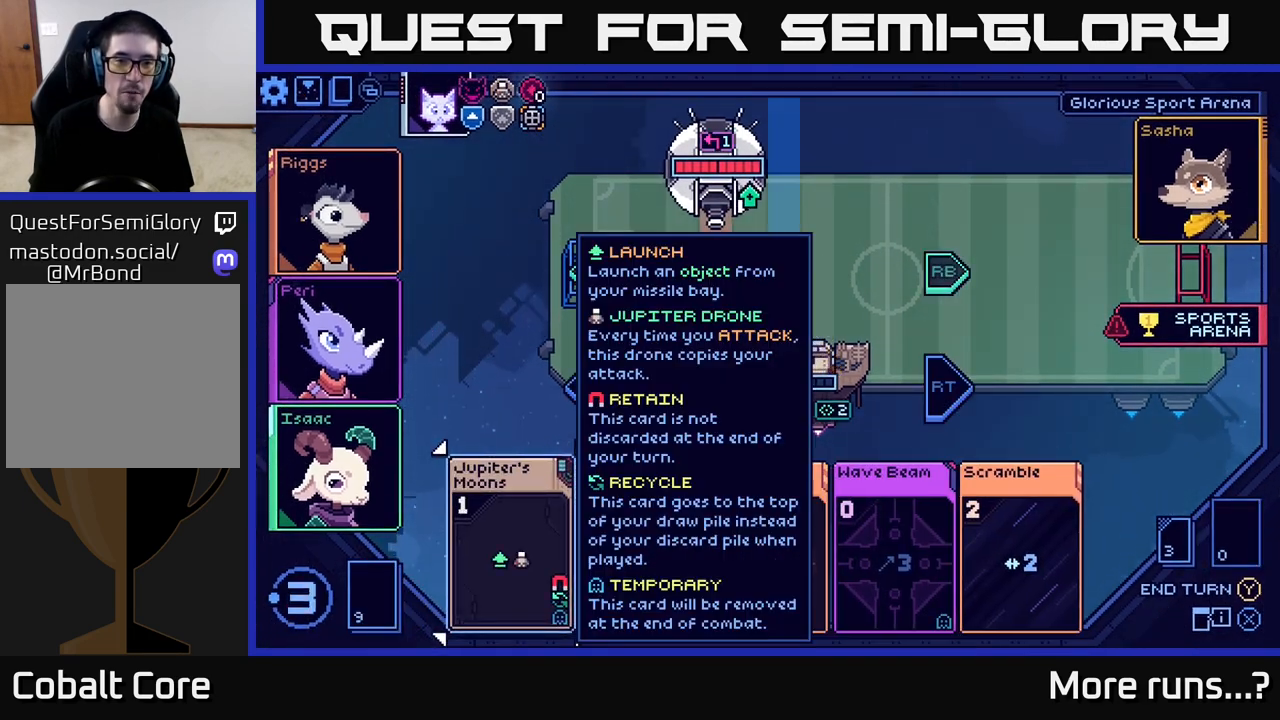
{"buttons": ["DPAD_LEFT"], "left_stick": "center", "right_stick": "center", "events": [[450, "DPAD_LEFT", "down"]]}
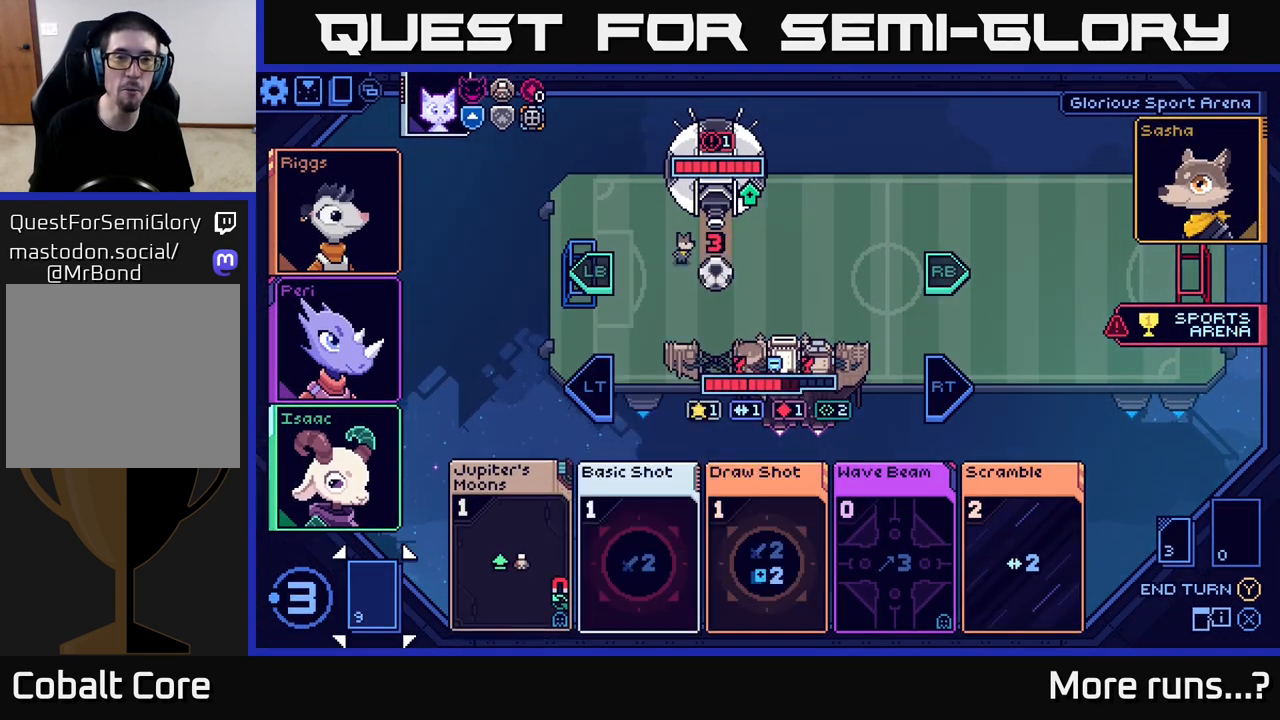
{"buttons": ["DPAD_UP"], "left_stick": "center", "right_stick": "center", "events": [[100, "DPAD_LEFT", "up"], [167, "DPAD_LEFT", "down"], [300, "DPAD_LEFT", "up"], [483, "DPAD_UP", "down"]]}
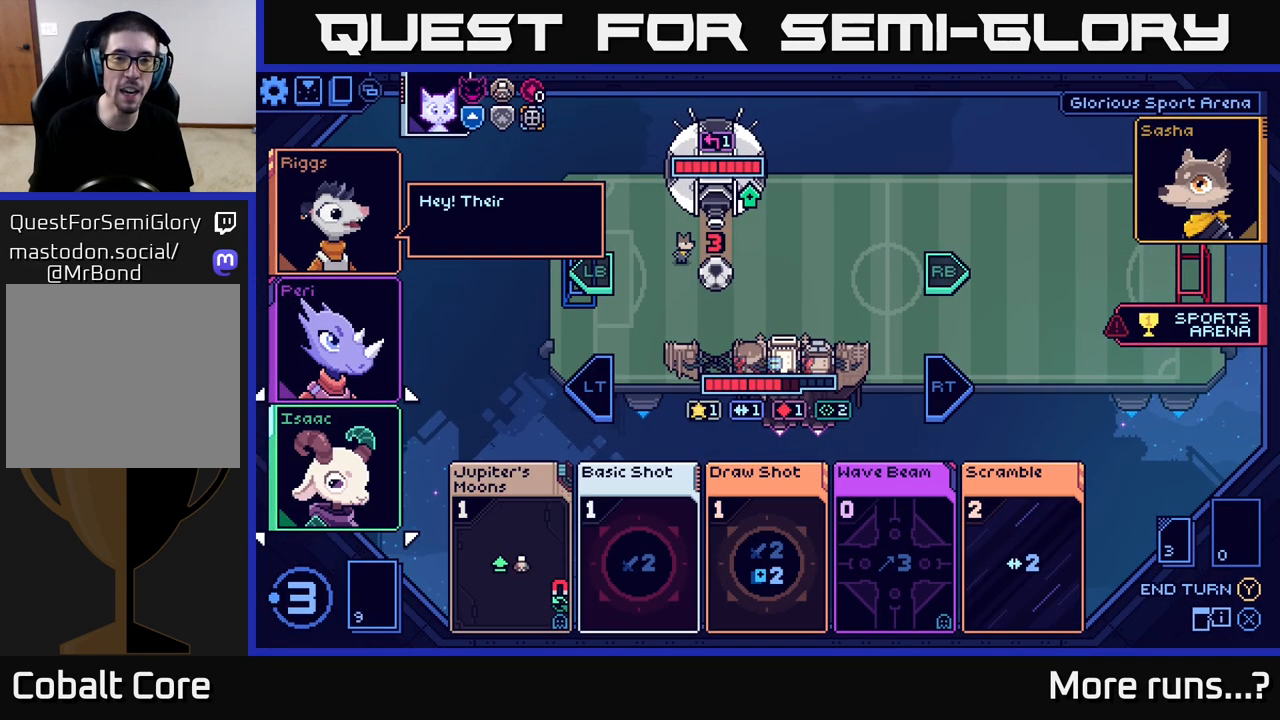
{"buttons": ["DPAD_UP"], "left_stick": "center", "right_stick": "center", "events": [[67, "DPAD_UP", "up"], [200, "DPAD_UP", "down"], [317, "DPAD_UP", "up"], [433, "DPAD_UP", "down"]]}
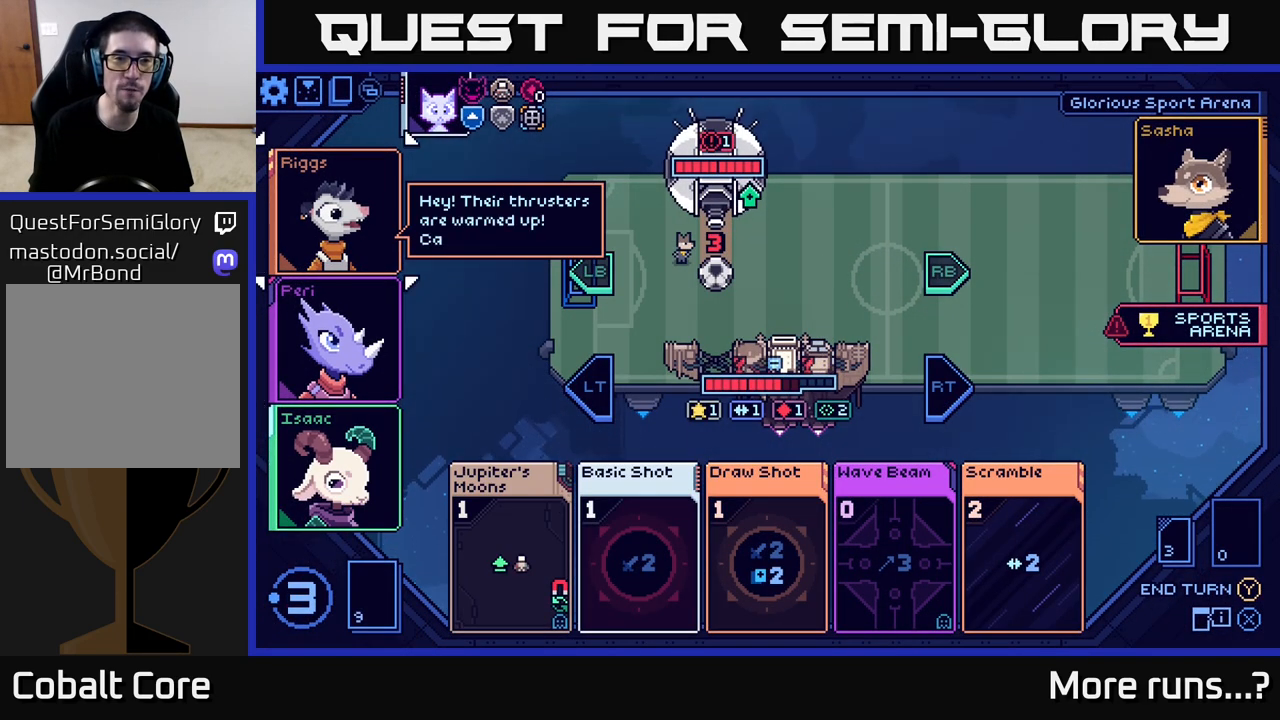
{"buttons": [], "left_stick": "center", "right_stick": "center", "events": [[50, "DPAD_UP", "up"], [267, "DPAD_RIGHT", "down"], [367, "DPAD_RIGHT", "up"]]}
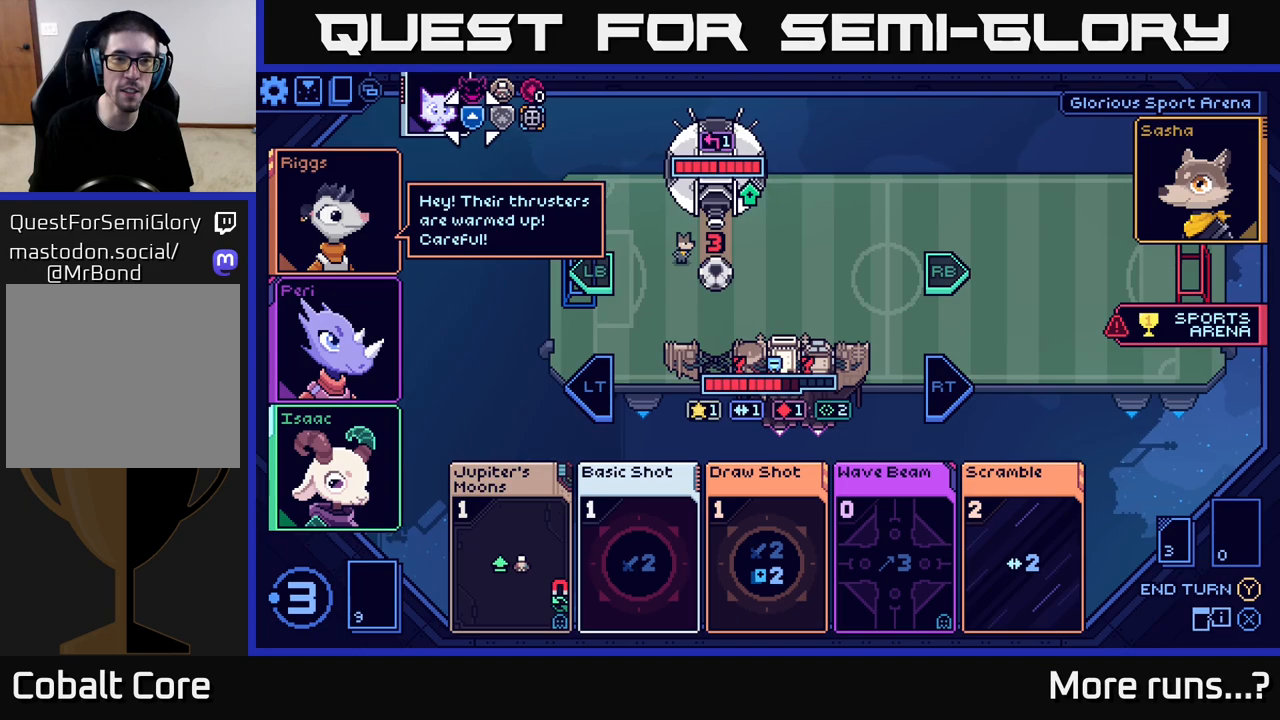
{"buttons": [], "left_stick": "center", "right_stick": "center", "events": [[200, "DPAD_RIGHT", "down"], [267, "DPAD_RIGHT", "up"]]}
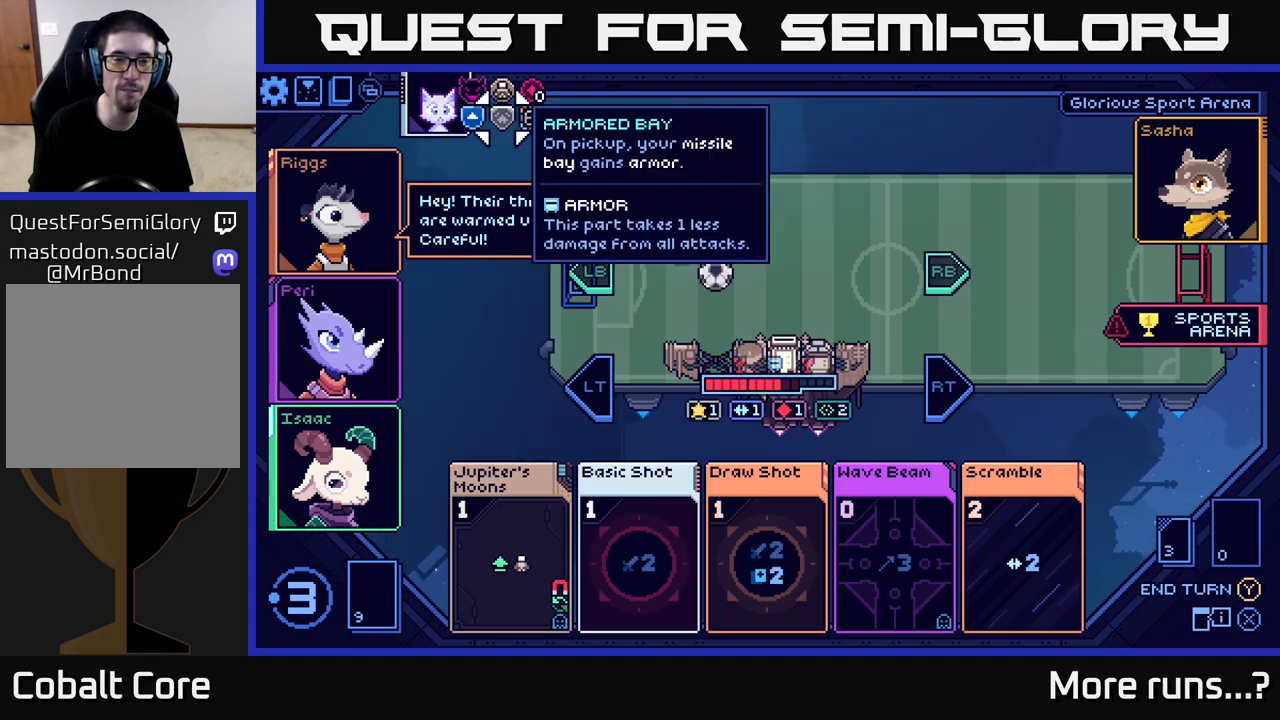
{"buttons": [], "left_stick": "center", "right_stick": "center", "events": [[217, "DPAD_DOWN", "down"], [333, "DPAD_DOWN", "up"]]}
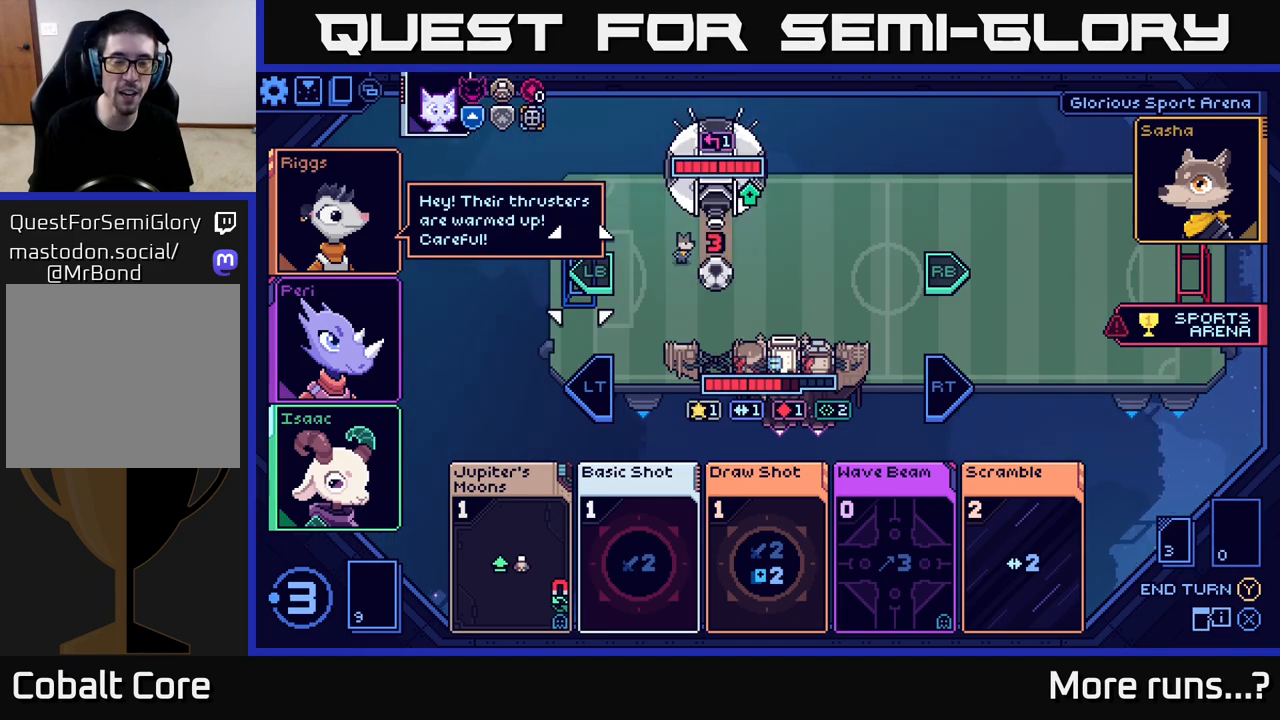
{"buttons": [], "left_stick": "center", "right_stick": "center", "events": [[317, "DPAD_DOWN", "down"], [433, "DPAD_DOWN", "up"]]}
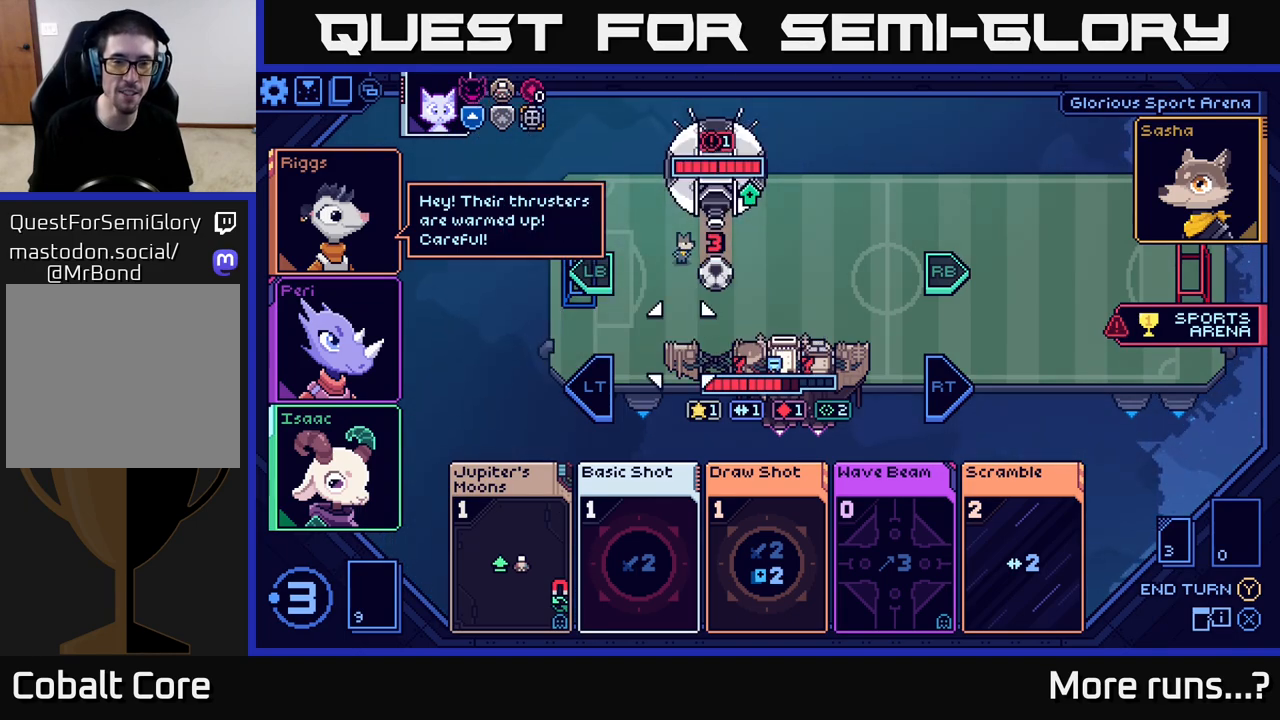
{"buttons": [], "left_stick": "center", "right_stick": "center", "events": [[400, "DPAD_RIGHT", "down"], [500, "DPAD_RIGHT", "up"]]}
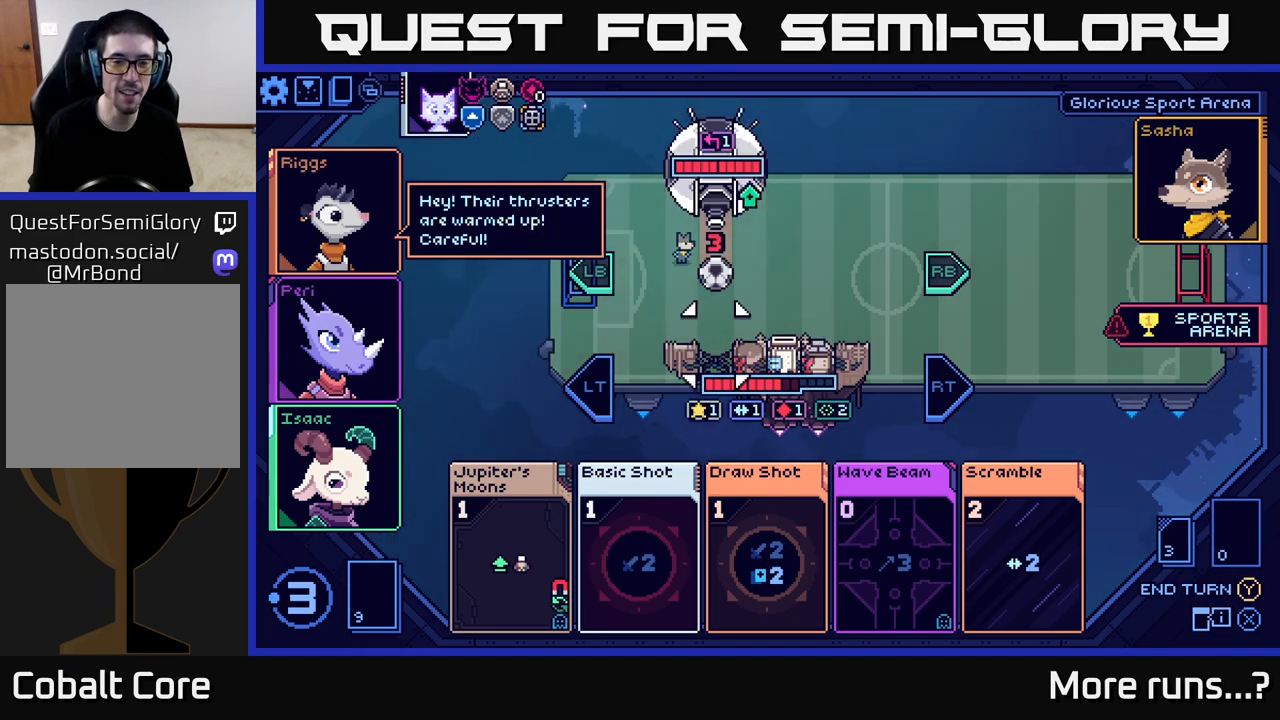
{"buttons": [], "left_stick": "center", "right_stick": "center", "events": [[100, "DPAD_RIGHT", "down"], [233, "DPAD_RIGHT", "up"]]}
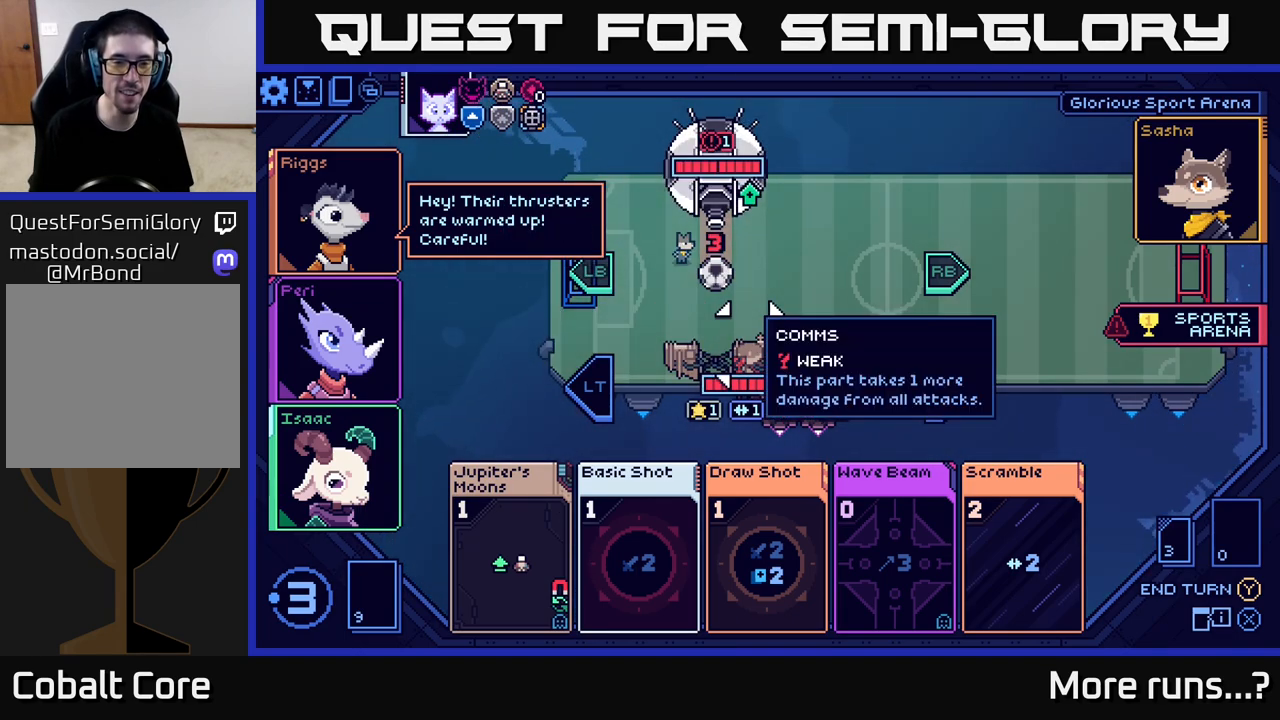
{"buttons": [], "left_stick": "center", "right_stick": "center", "events": []}
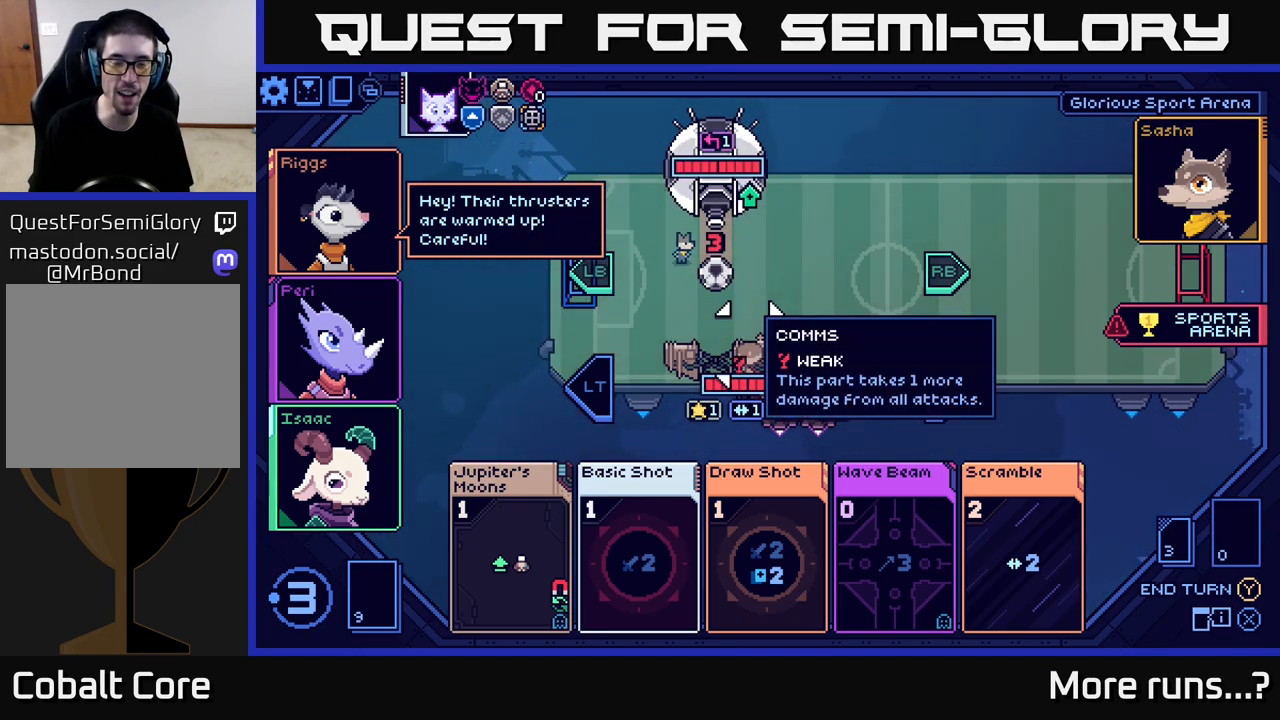
{"buttons": [], "left_stick": "center", "right_stick": "center", "events": [[67, "DPAD_LEFT", "down"], [167, "DPAD_LEFT", "up"]]}
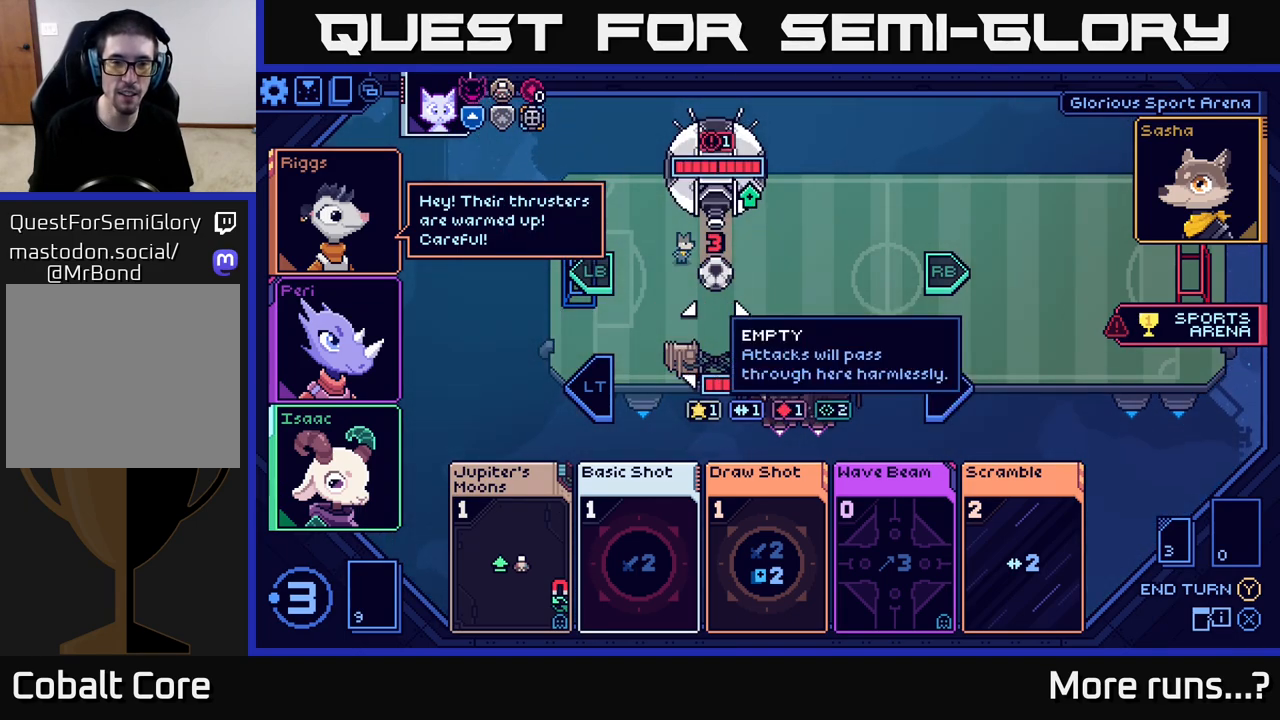
{"buttons": ["DPAD_RIGHT"], "left_stick": "center", "right_stick": "center", "events": [[417, "DPAD_RIGHT", "down"]]}
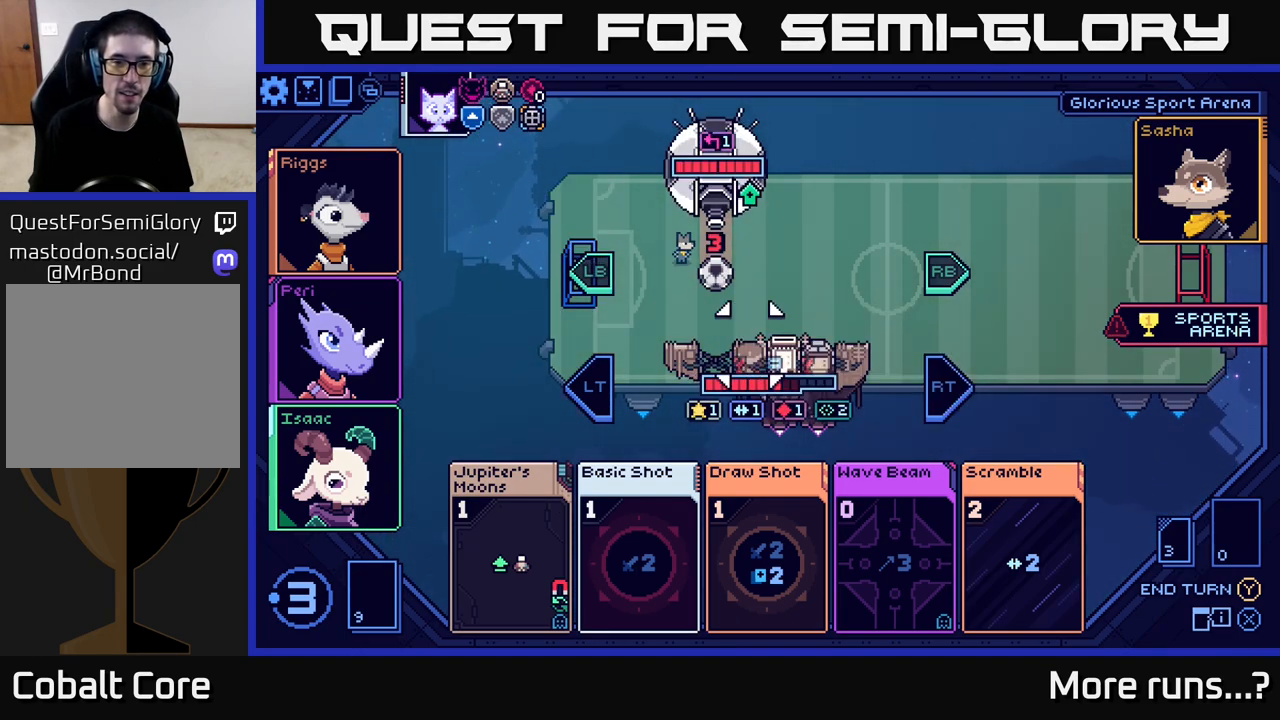
{"buttons": [], "left_stick": "center", "right_stick": "center", "events": [[67, "DPAD_RIGHT", "up"]]}
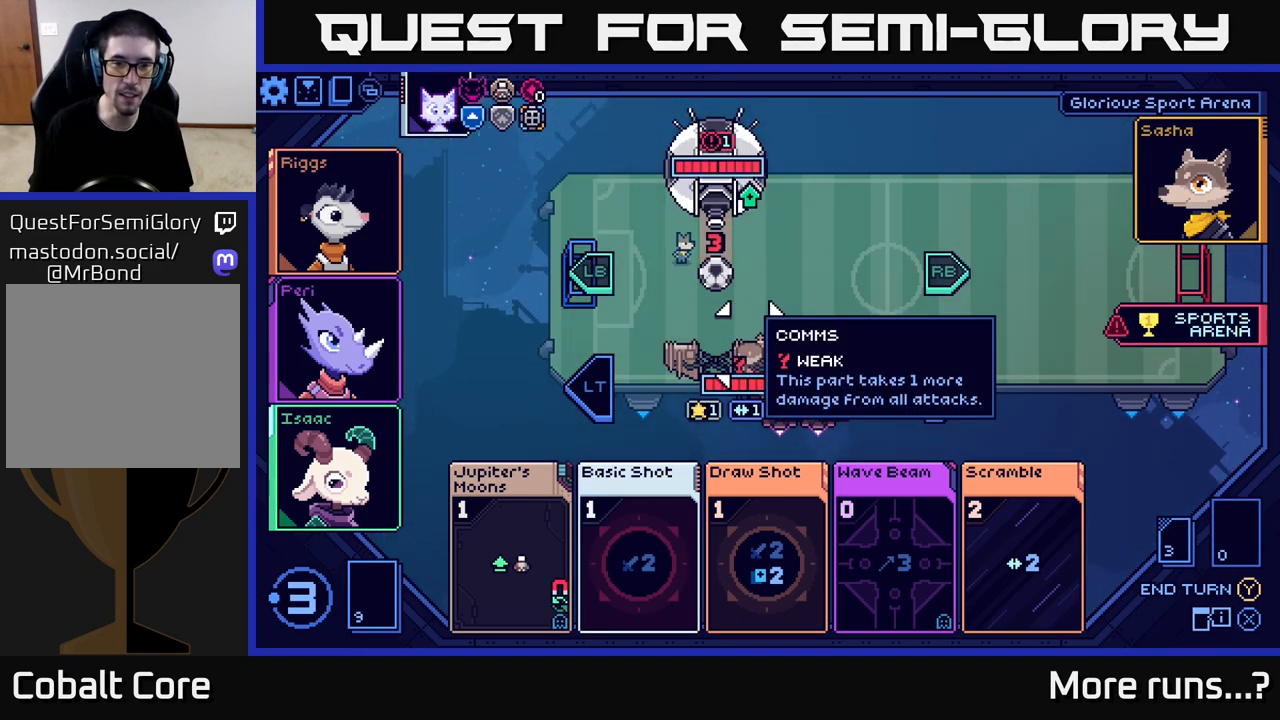
{"buttons": [], "left_stick": "center", "right_stick": "center", "events": [[50, "DPAD_RIGHT", "down"], [133, "DPAD_RIGHT", "up"]]}
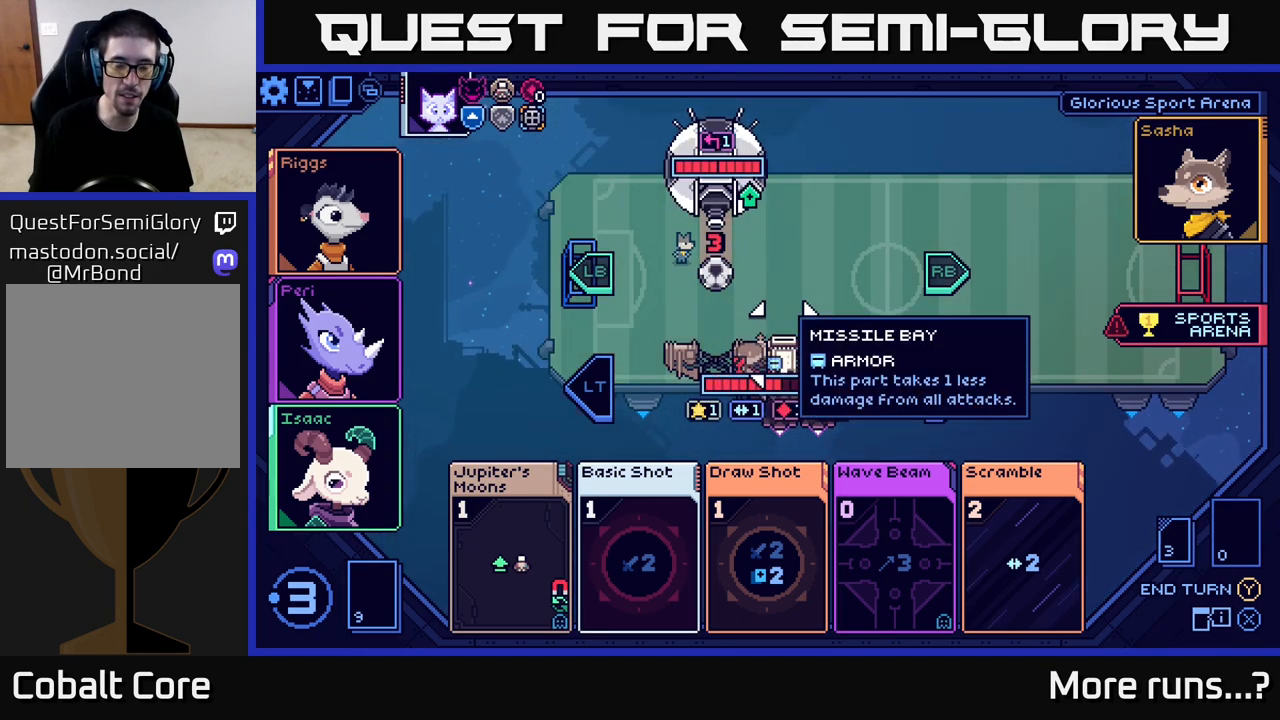
{"buttons": [], "left_stick": "center", "right_stick": "center", "events": []}